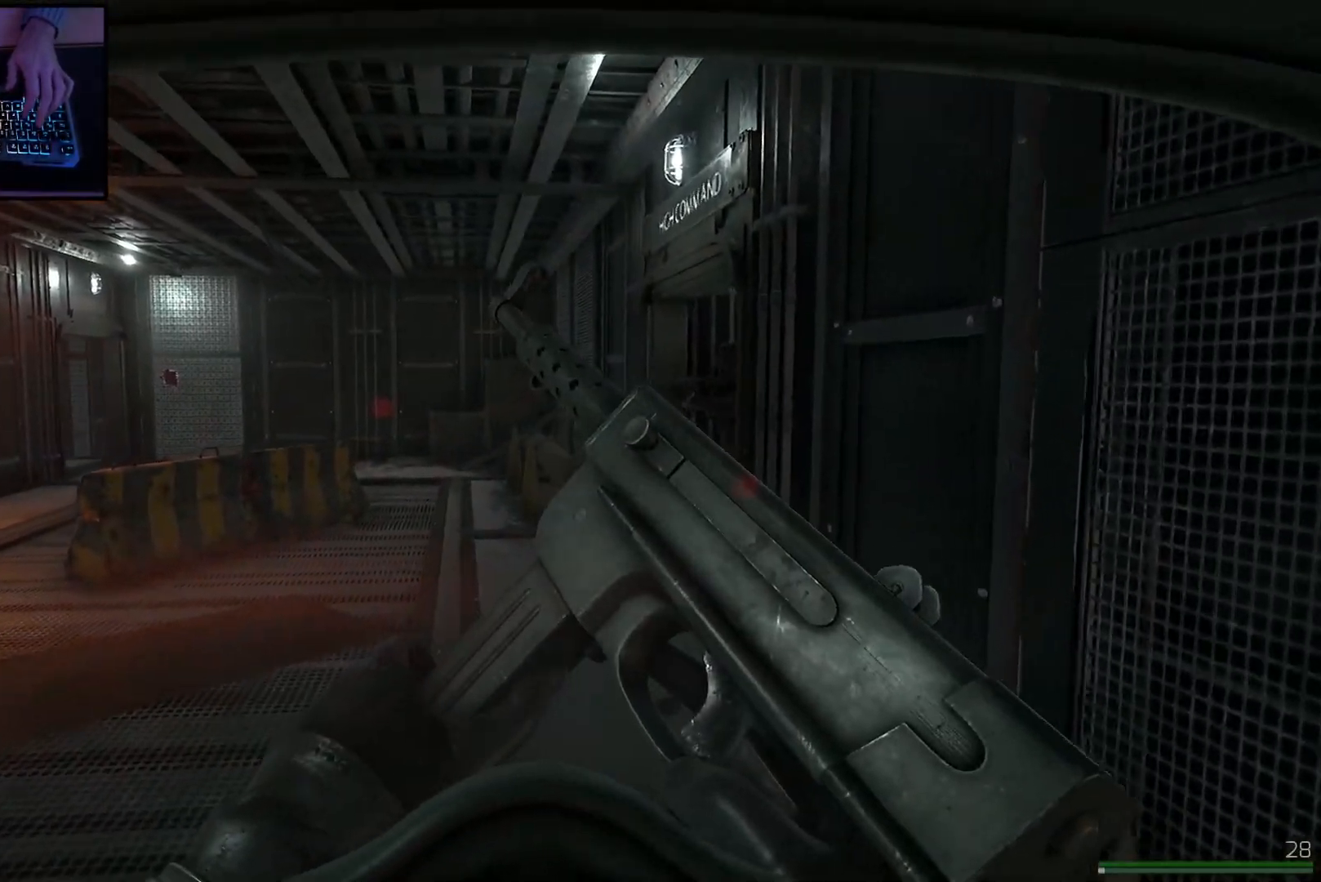
Gameplay with keyboard and mouse; each line is a JSON object with the keys and mouse buttons held at the frame after it. "events" lists presses ("down") and releases ("up") of "a", "ctrl", "d", "e", "q", "s", "shift", "space", "w", "mouse_left", "mouse_wheel", "mouse_right", "mouse_mb4" and "mouse_mb5" between this image and that frame as [ms after this image, input, new state], when the widget could be followed in between. "mouse_left", "mouse_wheel", "mouse_right", "mouse_mb4", "mouse_mb5" = the "left", "wheel", "right", "mb4", "mb5" buttons of the "mouse" list. No other keys are recorded. "wheel" means that the mouse wheel is clicked or scrolled. Mouse movement is not recorded.
{"keys": ["d"], "mouse": [], "events": [[100, "a", "down"], [251, "a", "up"], [251, "d", "down"], [267, "w", "up"]]}
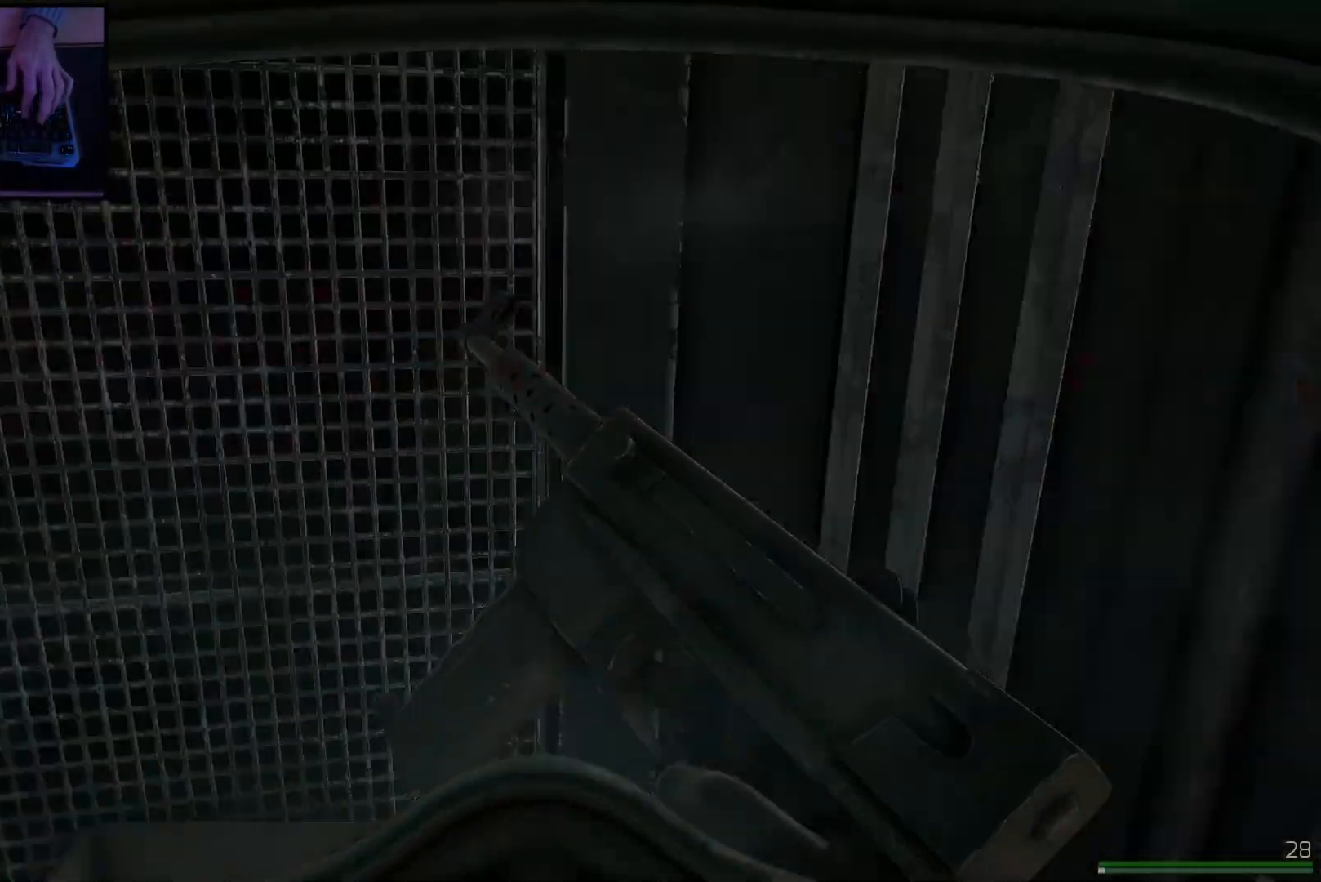
{"keys": ["d", "shift", "w"], "mouse": [], "events": [[17, "w", "down"], [133, "shift", "down"]]}
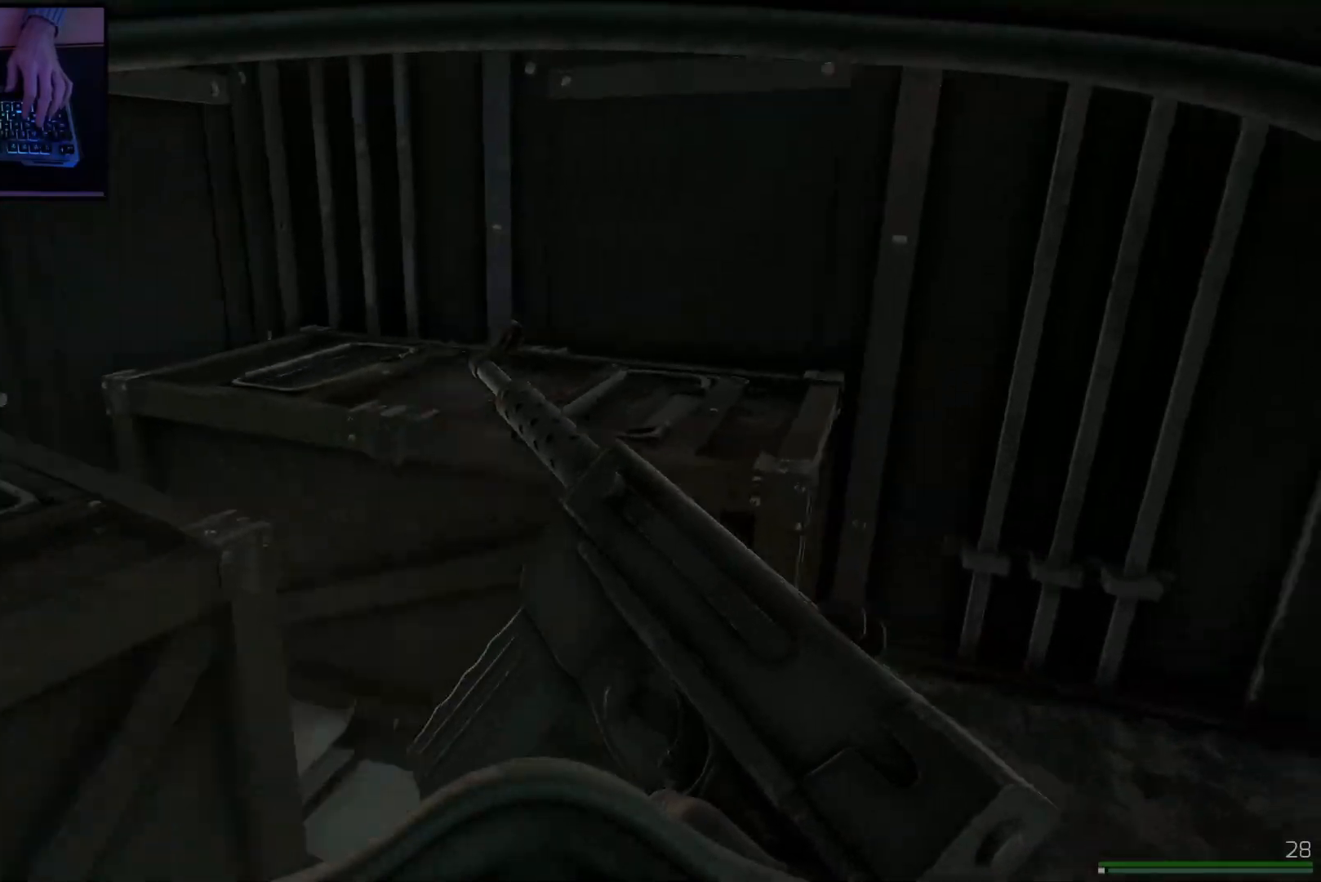
{"keys": ["shift", "w"], "mouse": [], "events": [[284, "d", "up"]]}
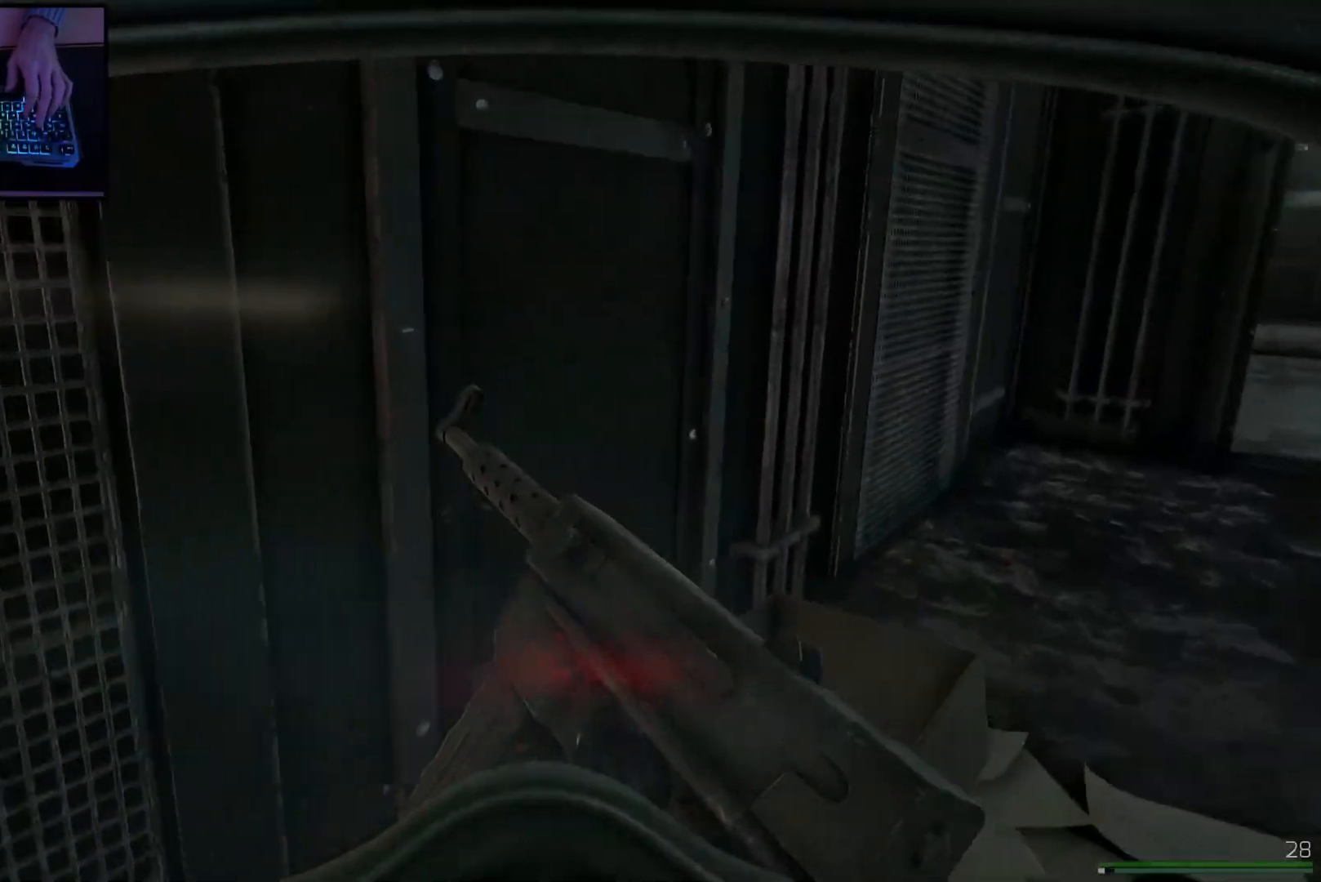
{"keys": ["shift", "w"], "mouse": [], "events": []}
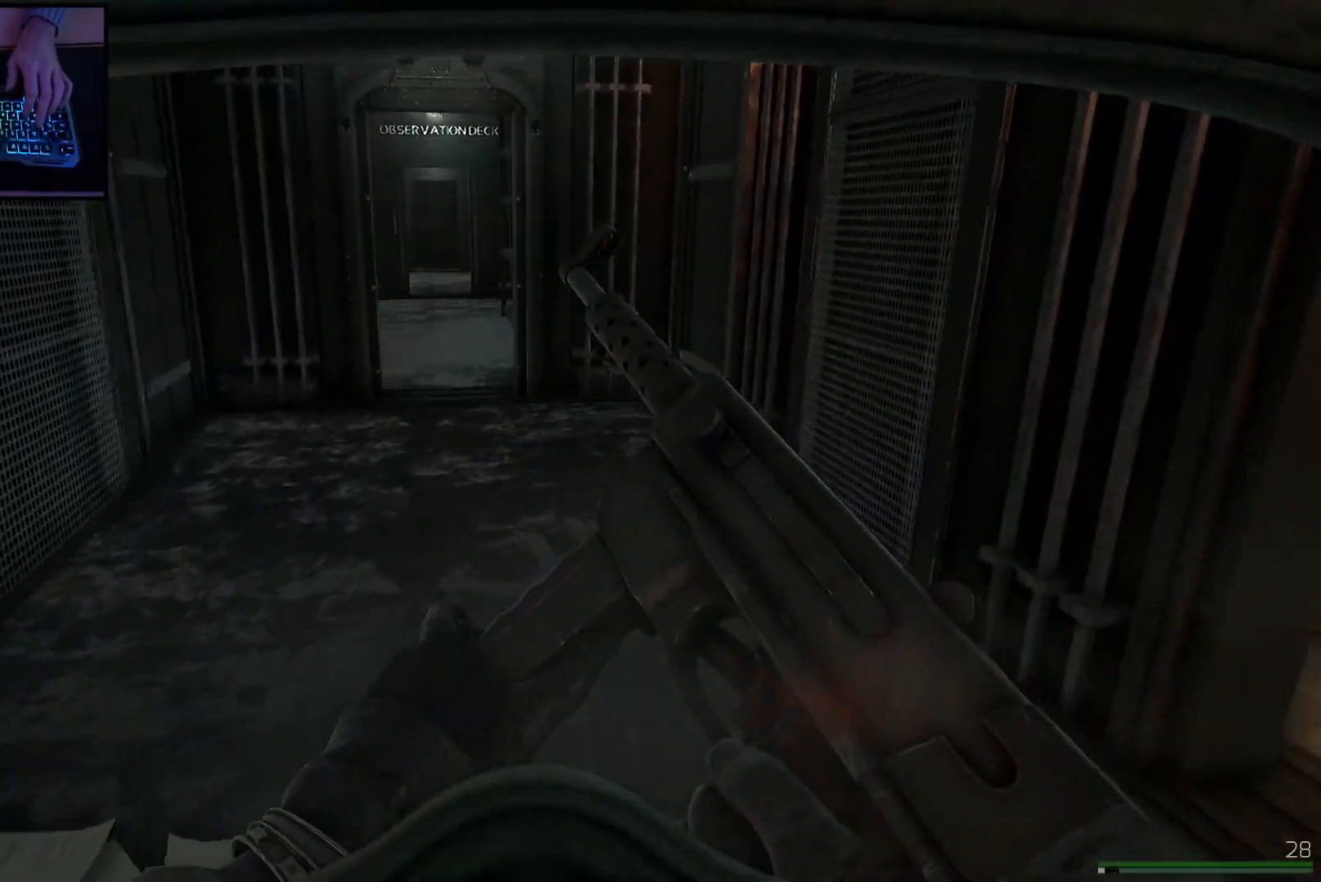
{"keys": ["shift", "w"], "mouse": [], "events": []}
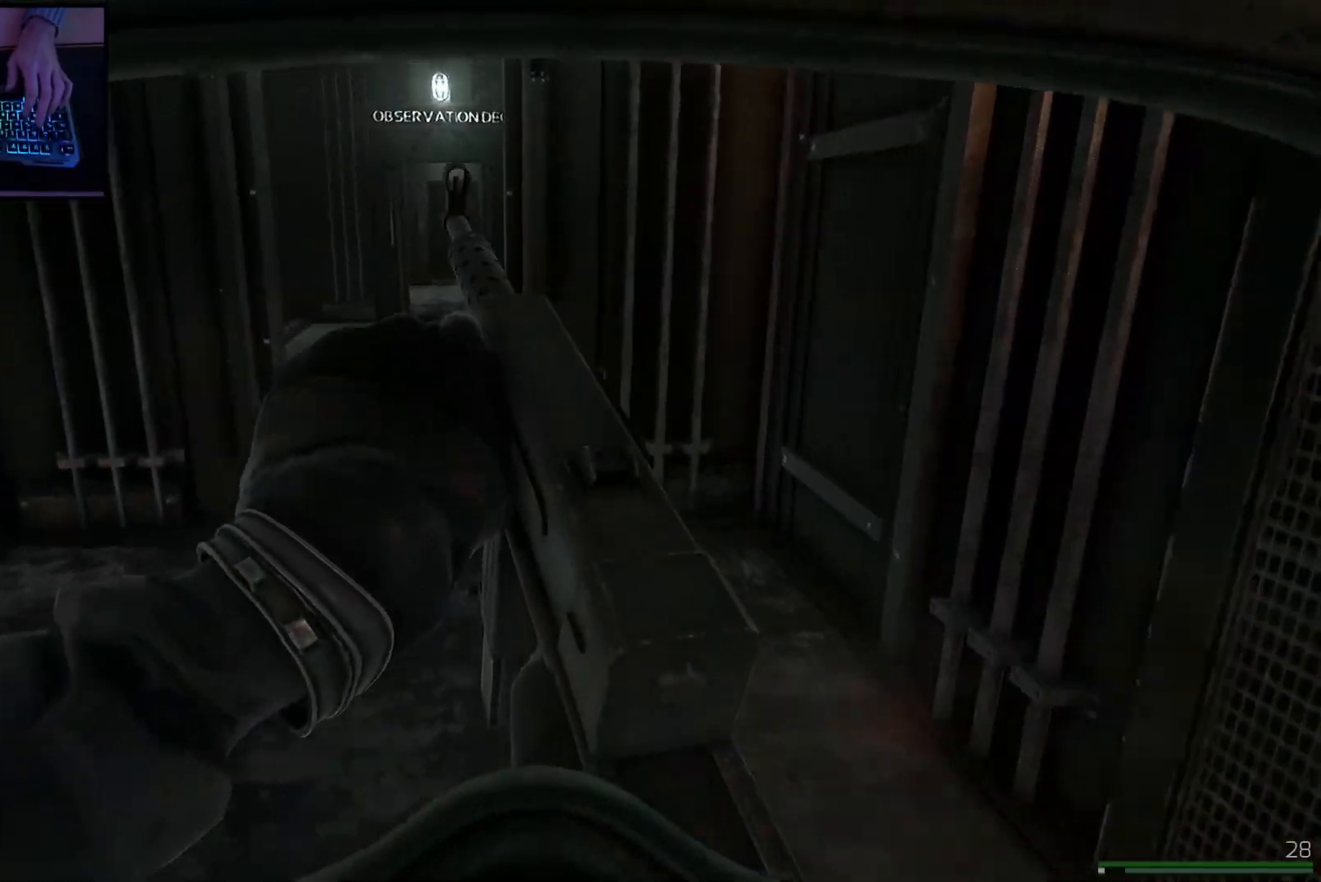
{"keys": ["a", "w"], "mouse": [], "events": [[501, "a", "down"], [501, "shift", "up"]]}
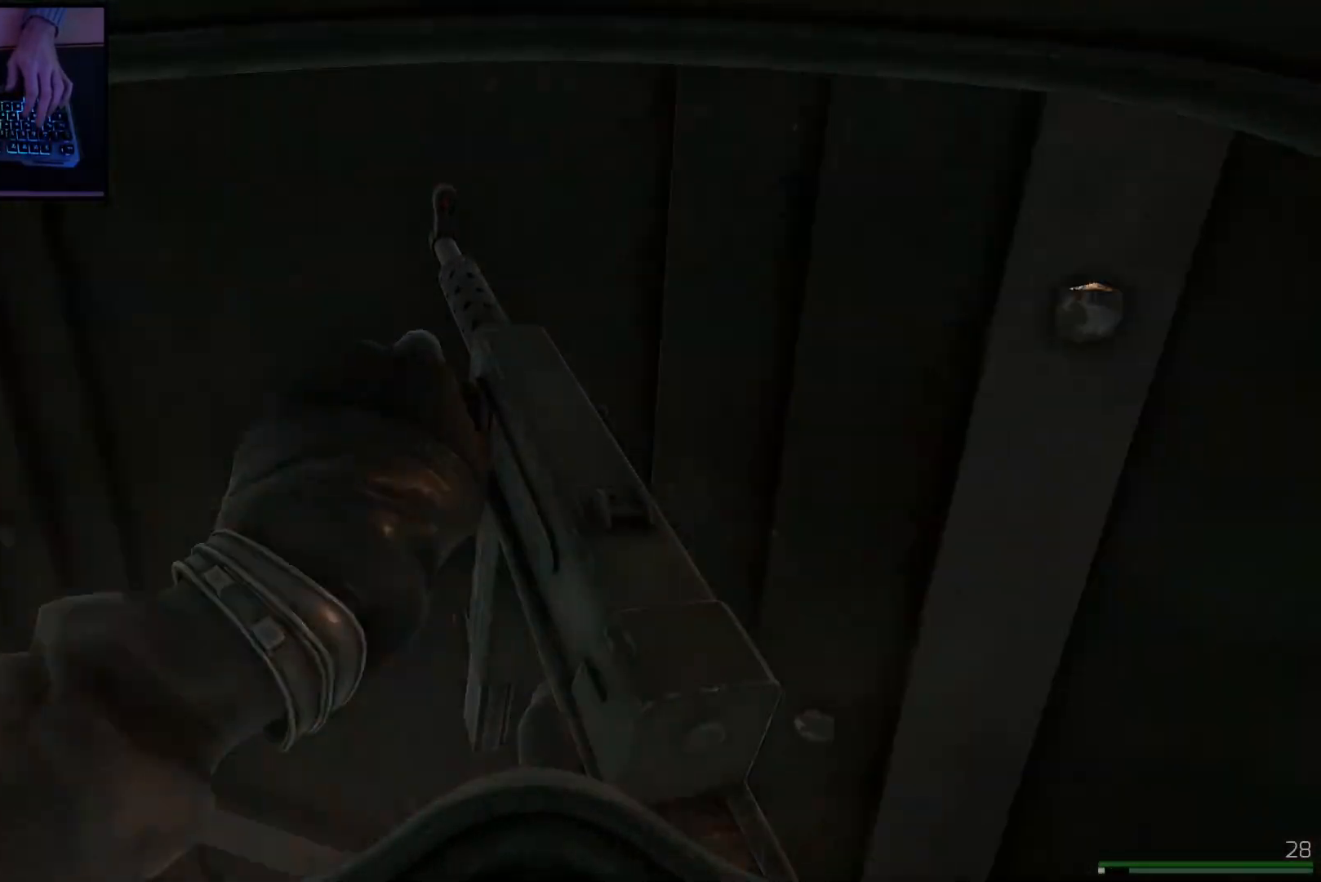
{"keys": ["a"], "mouse": [], "events": [[50, "w", "up"]]}
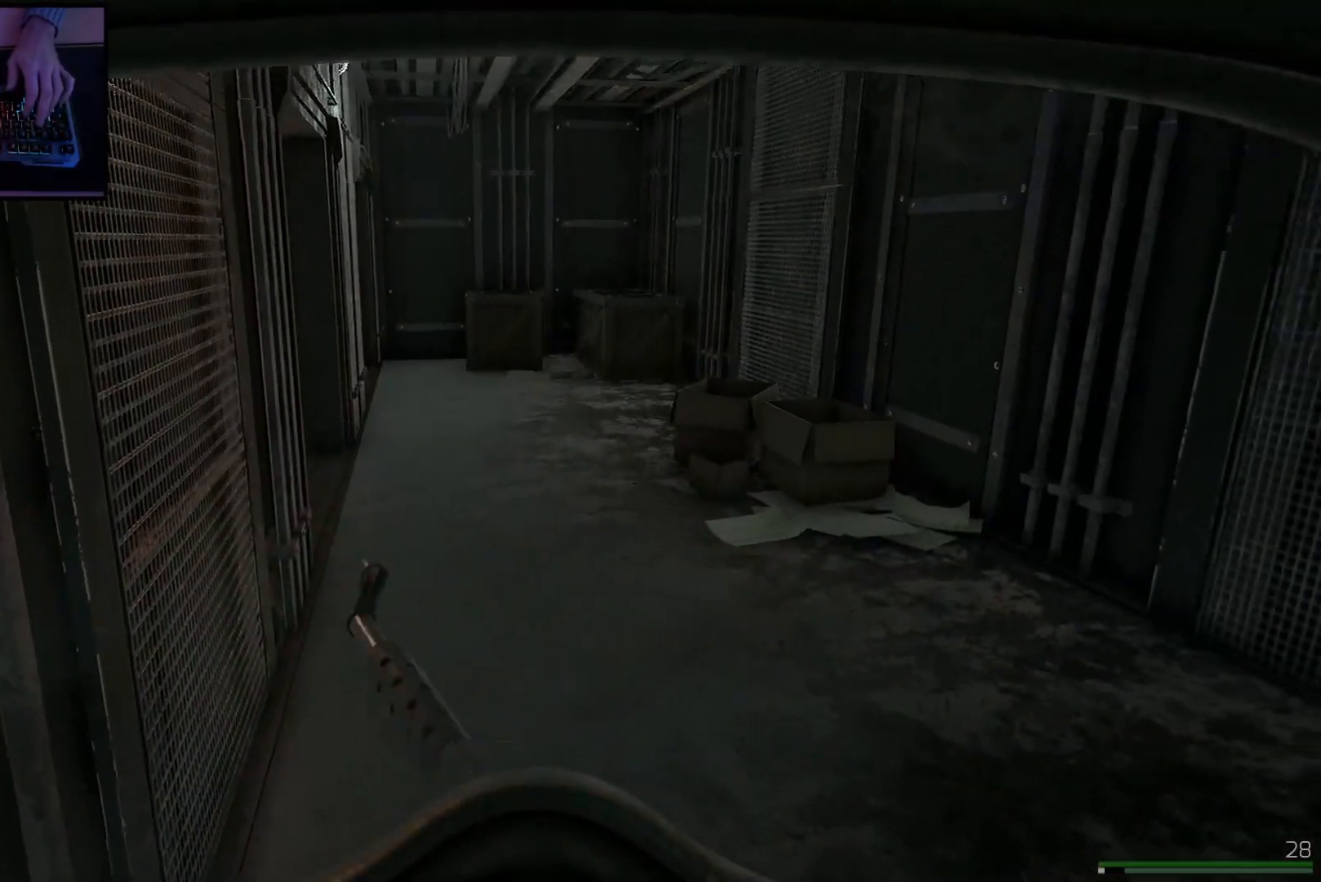
{"keys": ["d", "w"], "mouse": [], "events": [[50, "a", "up"], [84, "w", "down"], [300, "d", "down"]]}
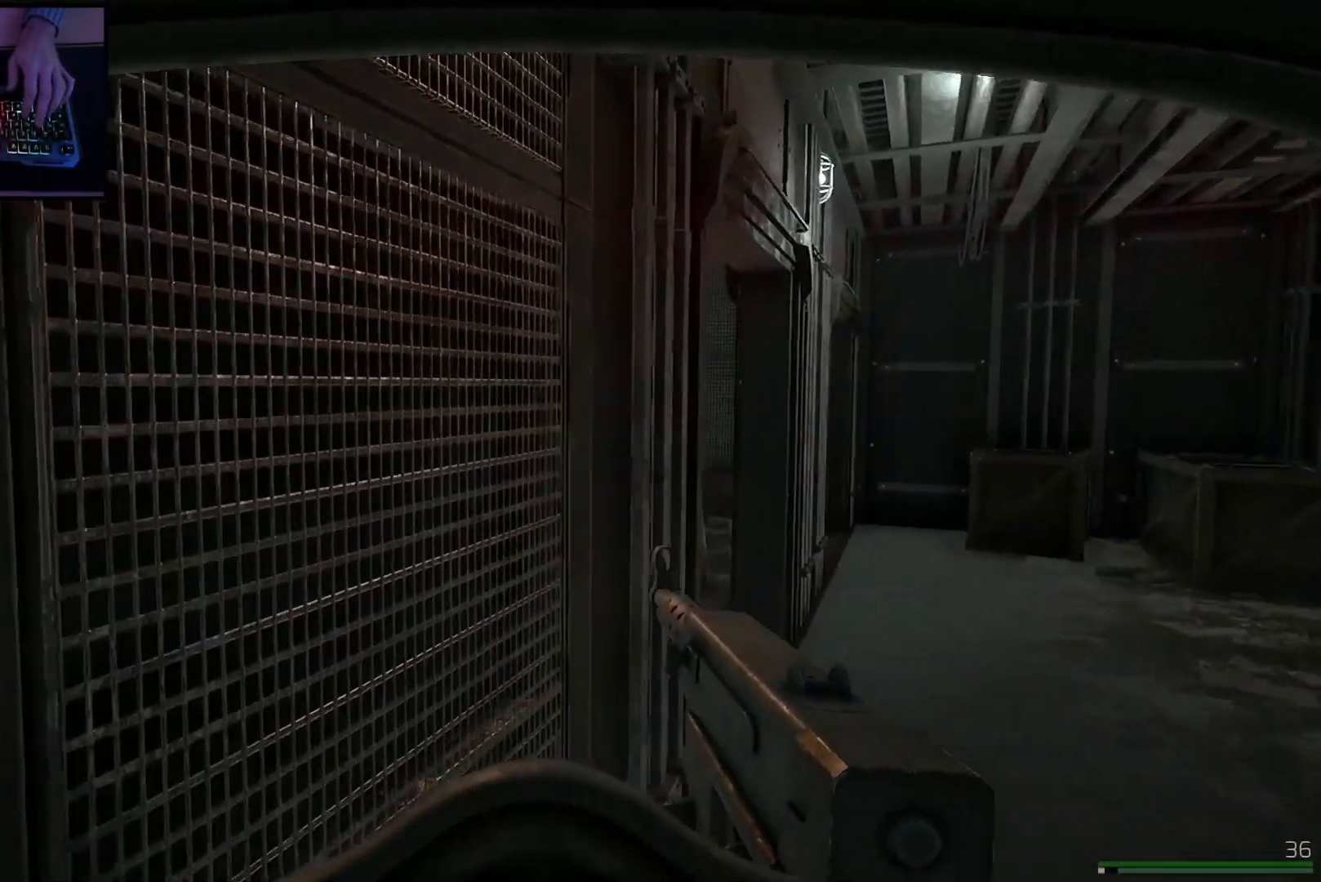
{"keys": ["d"], "mouse": [], "events": [[467, "w", "up"]]}
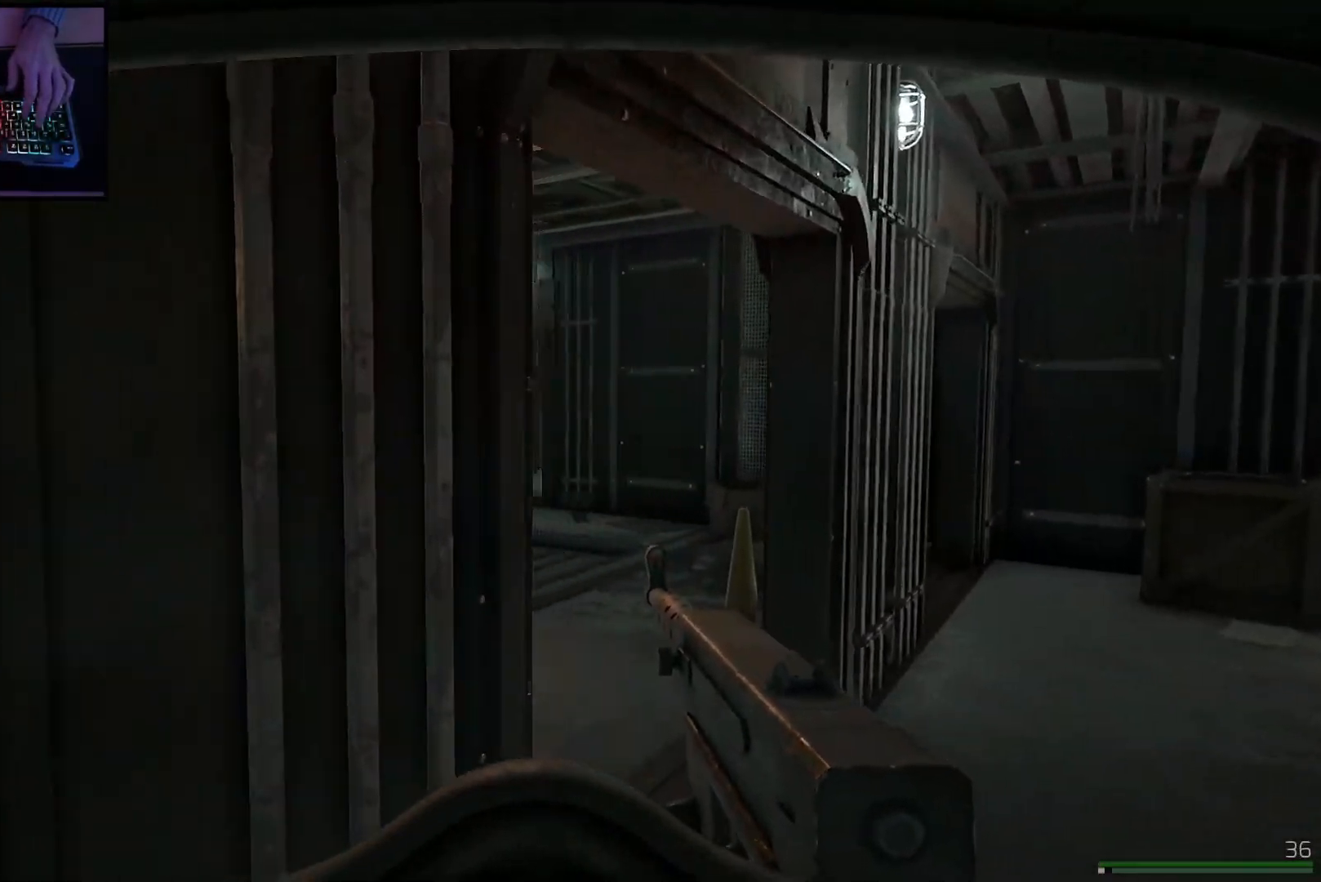
{"keys": ["d"], "mouse": [], "events": []}
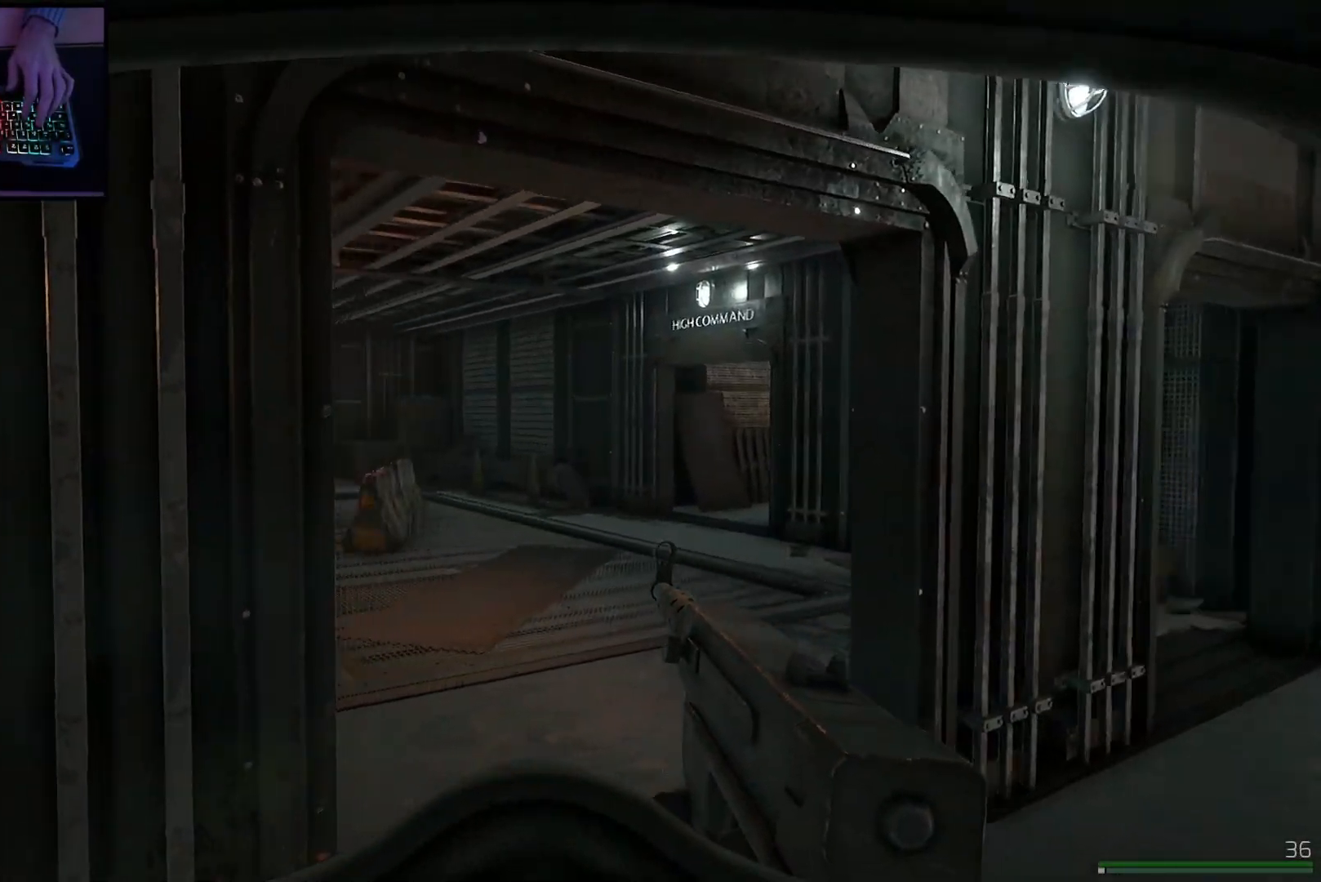
{"keys": ["d", "w"], "mouse": [], "events": [[66, "w", "down"]]}
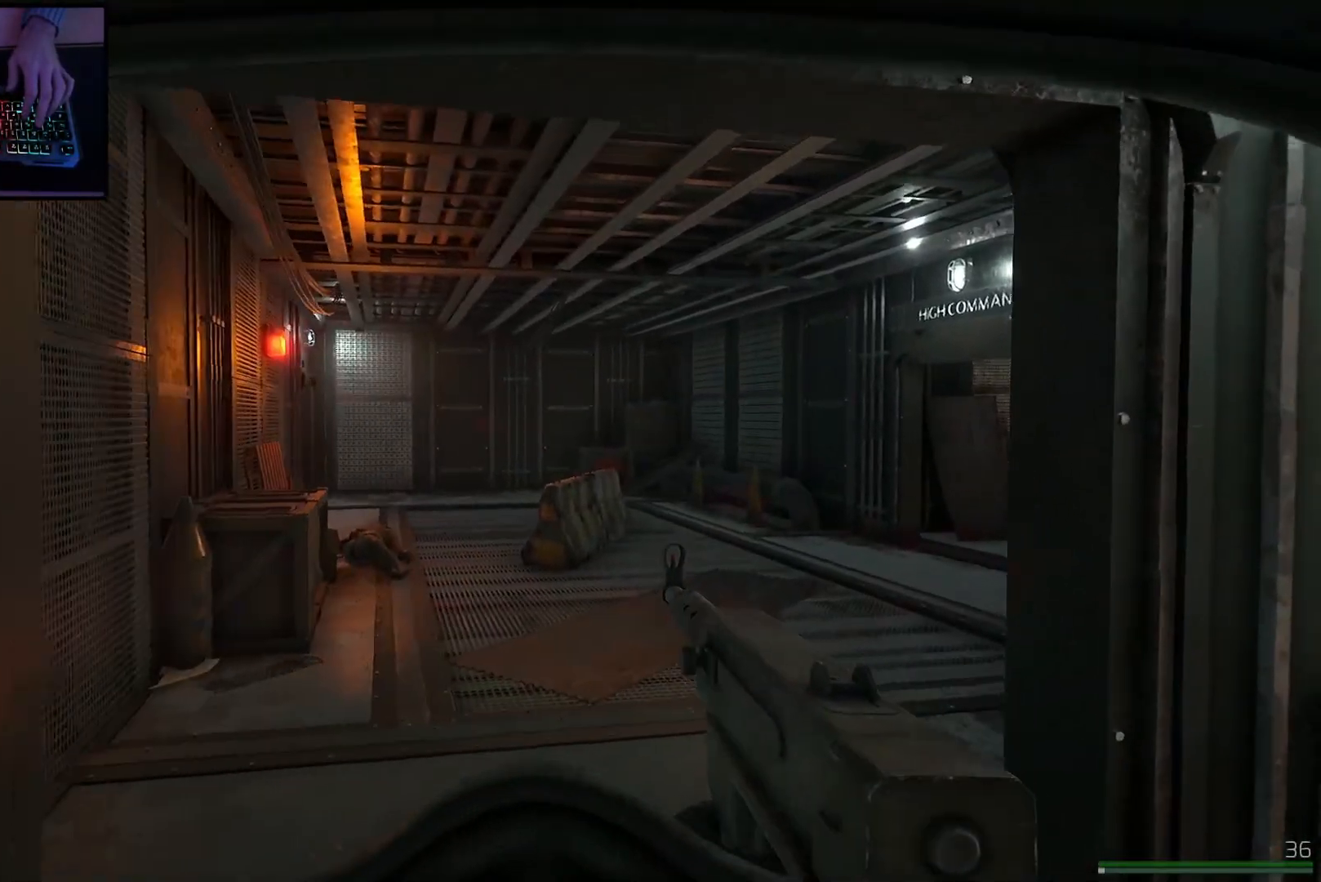
{"keys": ["shift", "w"], "mouse": [], "events": [[84, "d", "up"], [300, "shift", "down"]]}
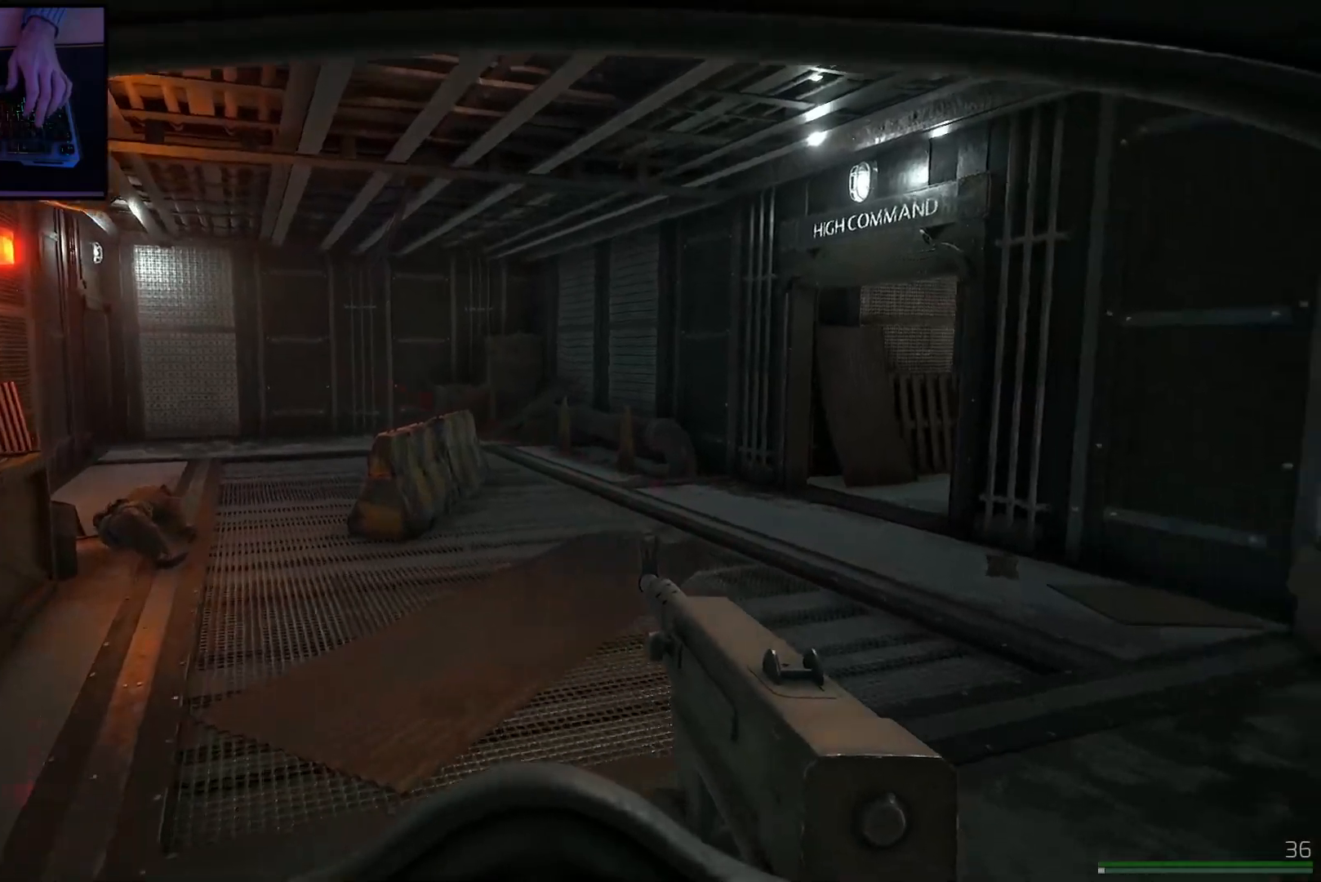
{"keys": ["shift", "w"], "mouse": [], "events": [[200, "d", "down"], [484, "d", "up"]]}
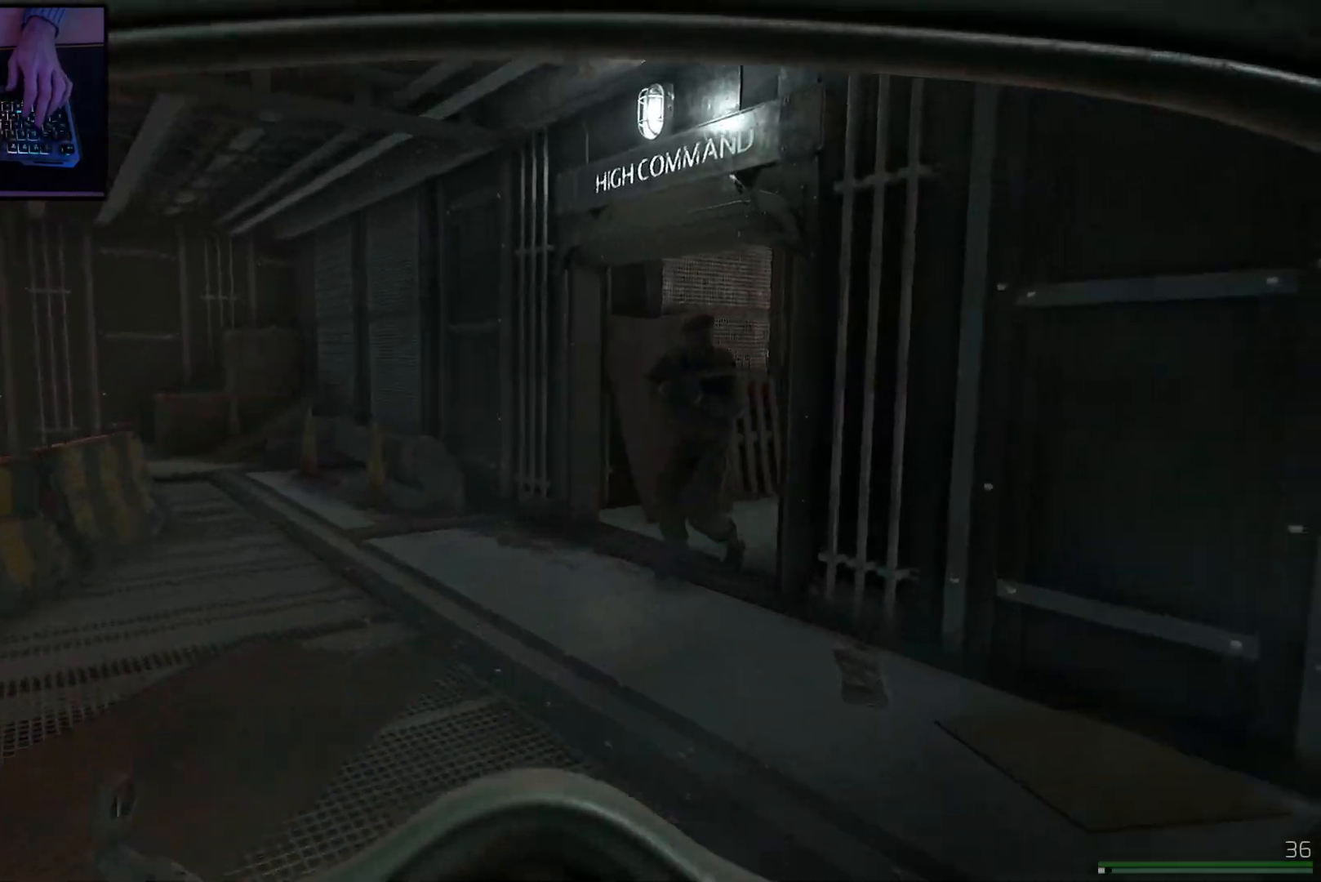
{"keys": ["d"], "mouse": ["left"], "events": [[67, "mouse_left", "down"], [84, "d", "down"], [84, "shift", "up"], [167, "w", "up"]]}
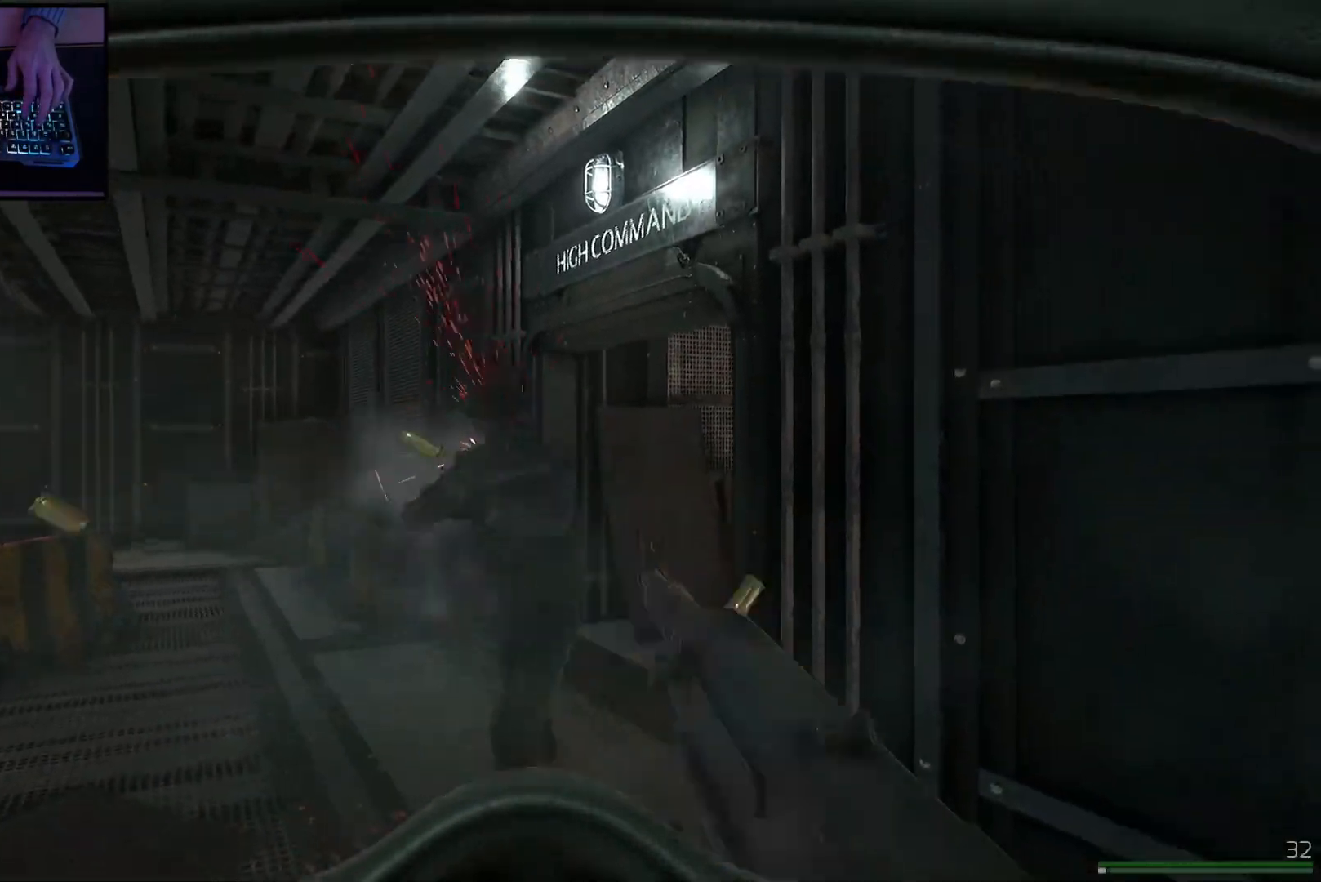
{"keys": ["a"], "mouse": ["left"], "events": [[317, "a", "down"], [317, "d", "up"]]}
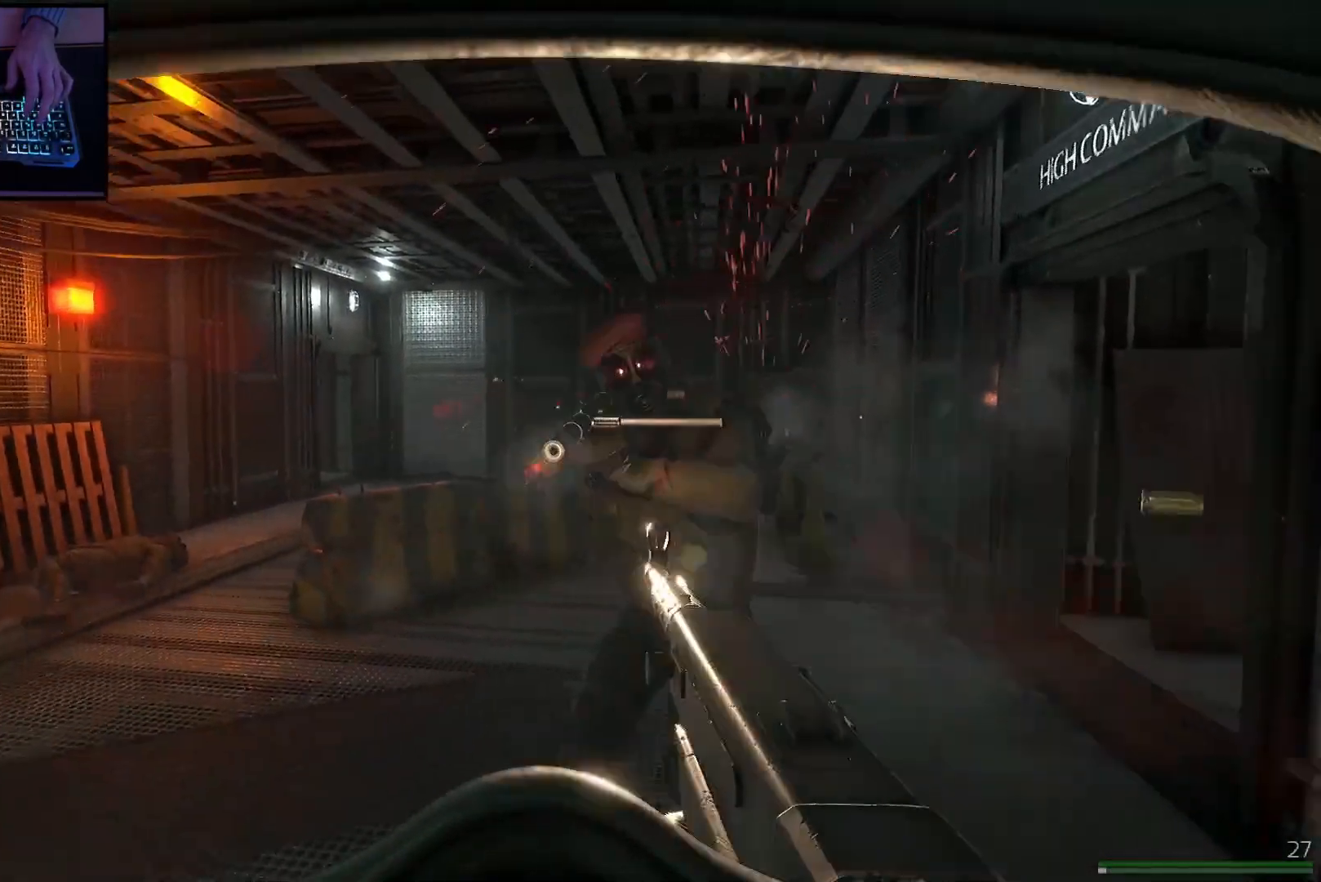
{"keys": ["a"], "mouse": ["left"], "events": []}
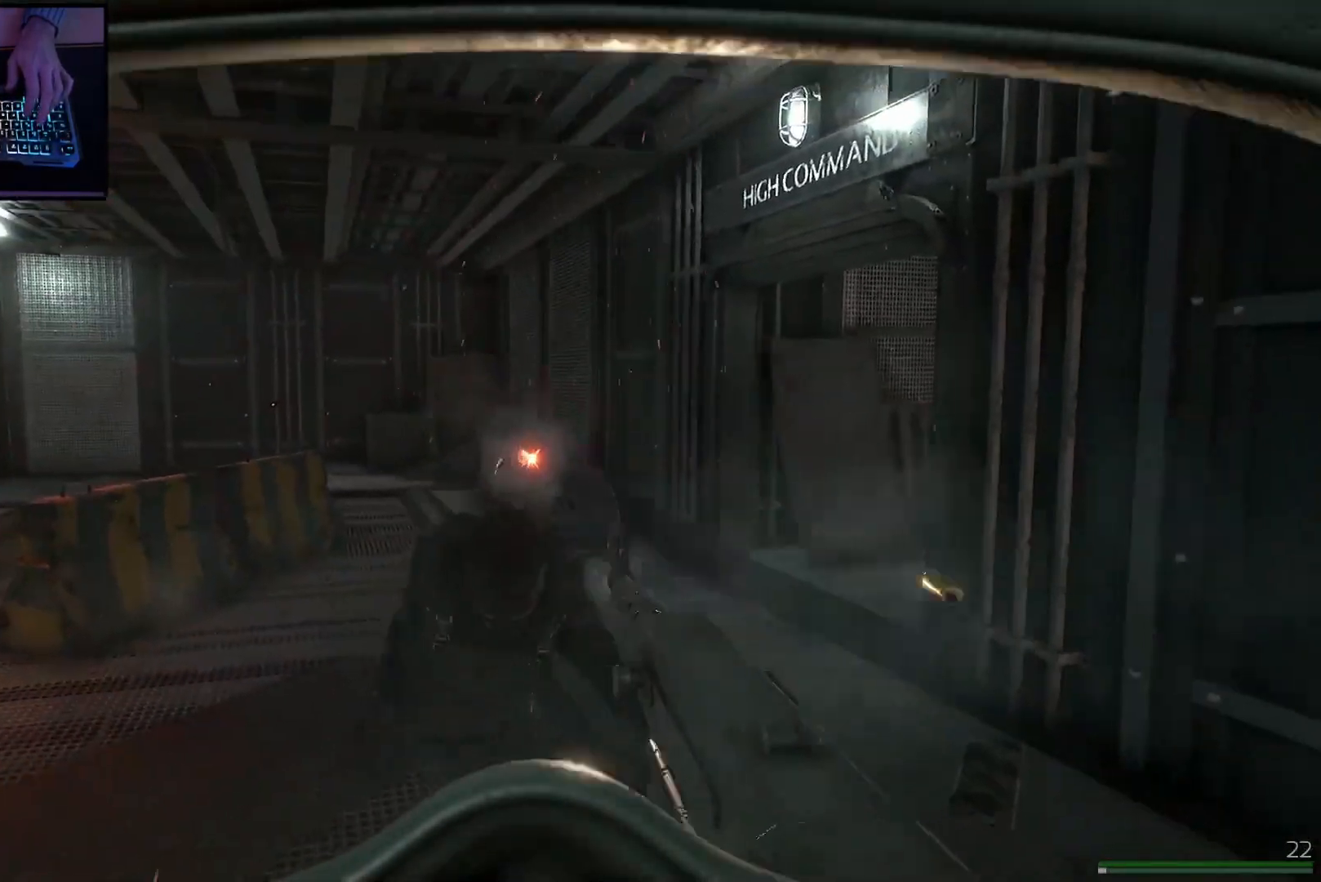
{"keys": ["shift", "w"], "mouse": [], "events": [[16, "mouse_left", "up"], [50, "mouse_left", "down"], [50, "w", "down"], [66, "mouse_left", "up"], [250, "a", "up"], [400, "shift", "down"]]}
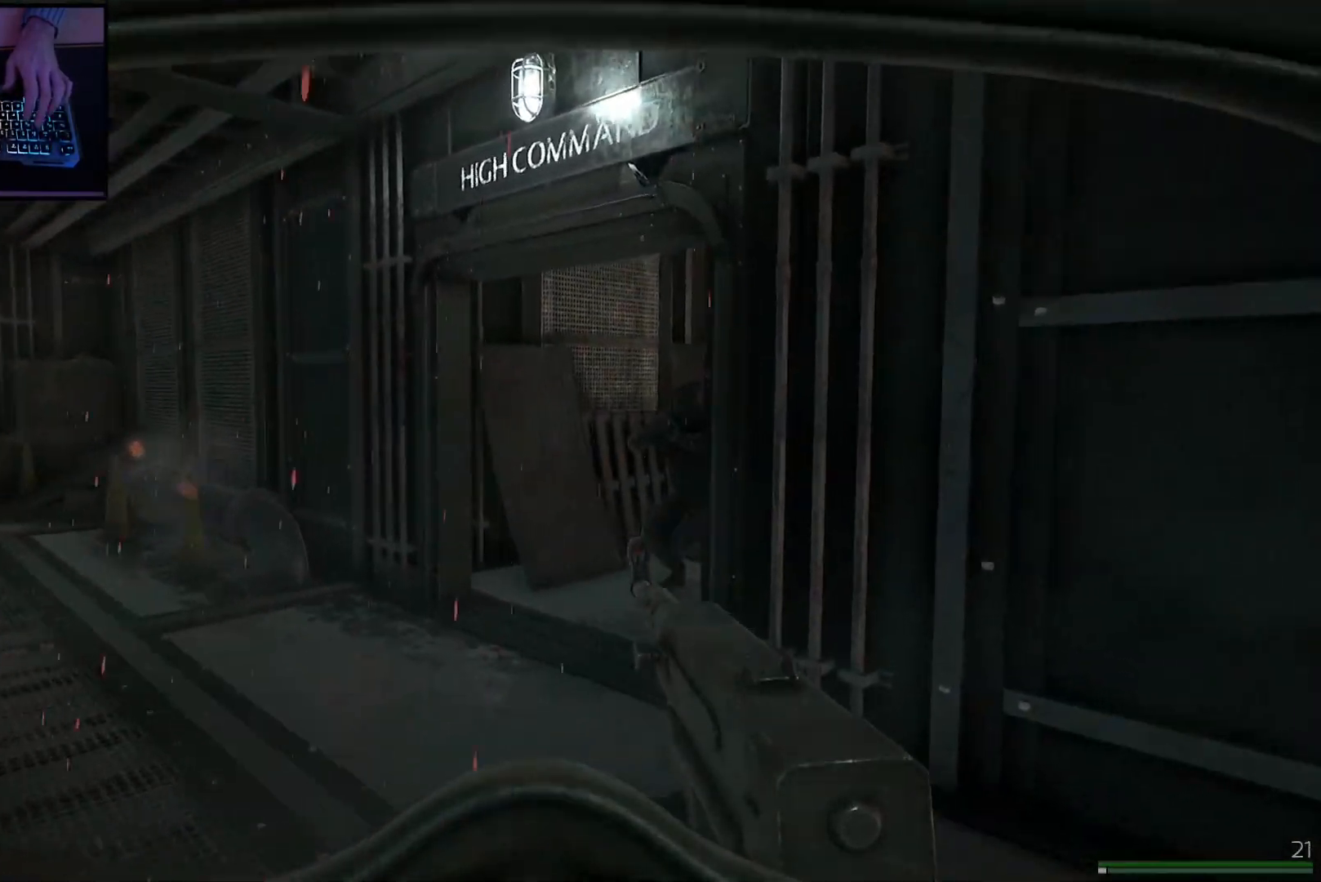
{"keys": ["a"], "mouse": ["left"], "events": [[150, "a", "down"], [317, "a", "up"], [384, "mouse_left", "down"], [401, "a", "down"], [417, "w", "up"], [451, "shift", "up"]]}
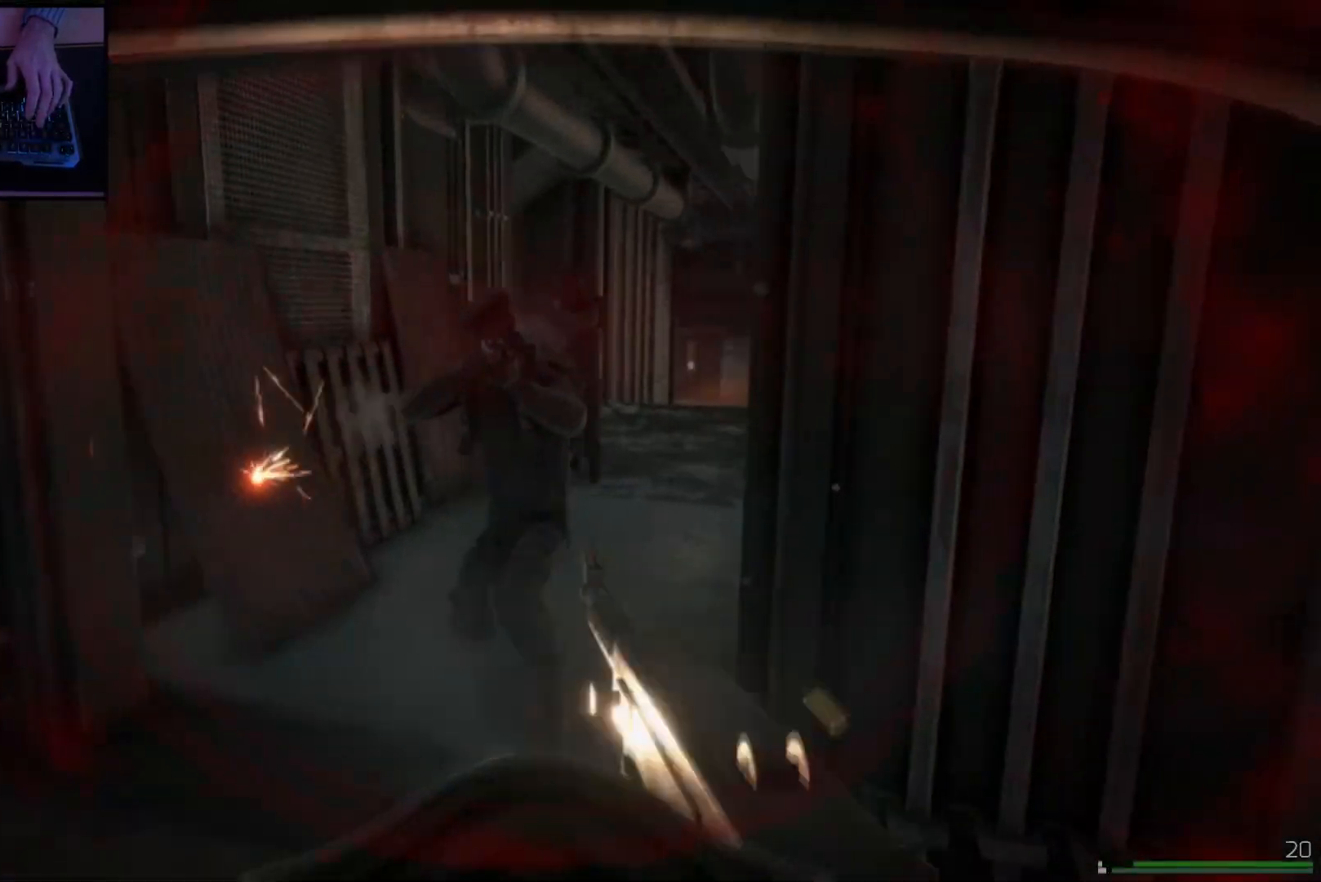
{"keys": [], "mouse": ["left"], "events": [[500, "a", "up"]]}
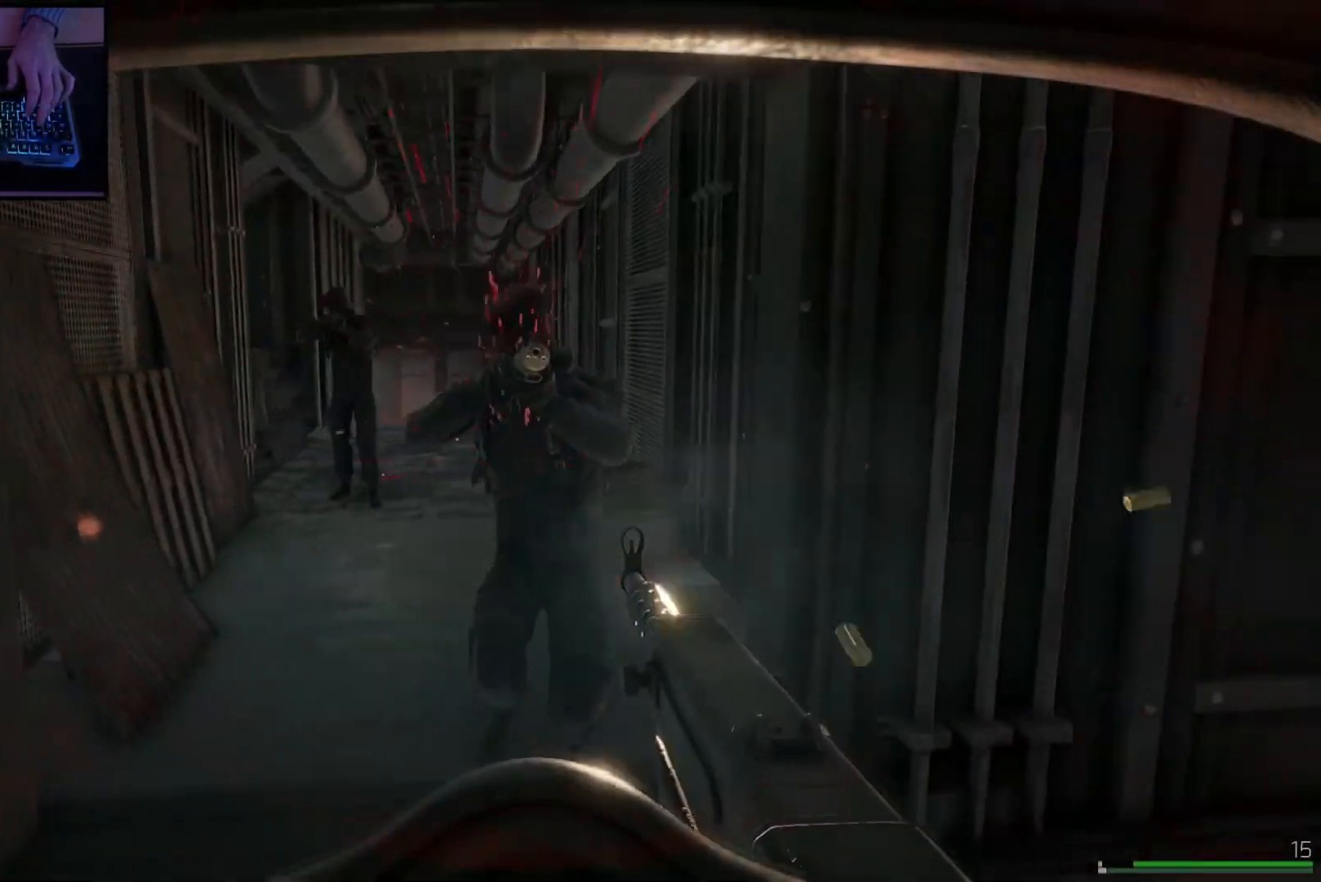
{"keys": ["a"], "mouse": ["left"], "events": [[17, "d", "down"], [150, "a", "down"], [184, "d", "up"]]}
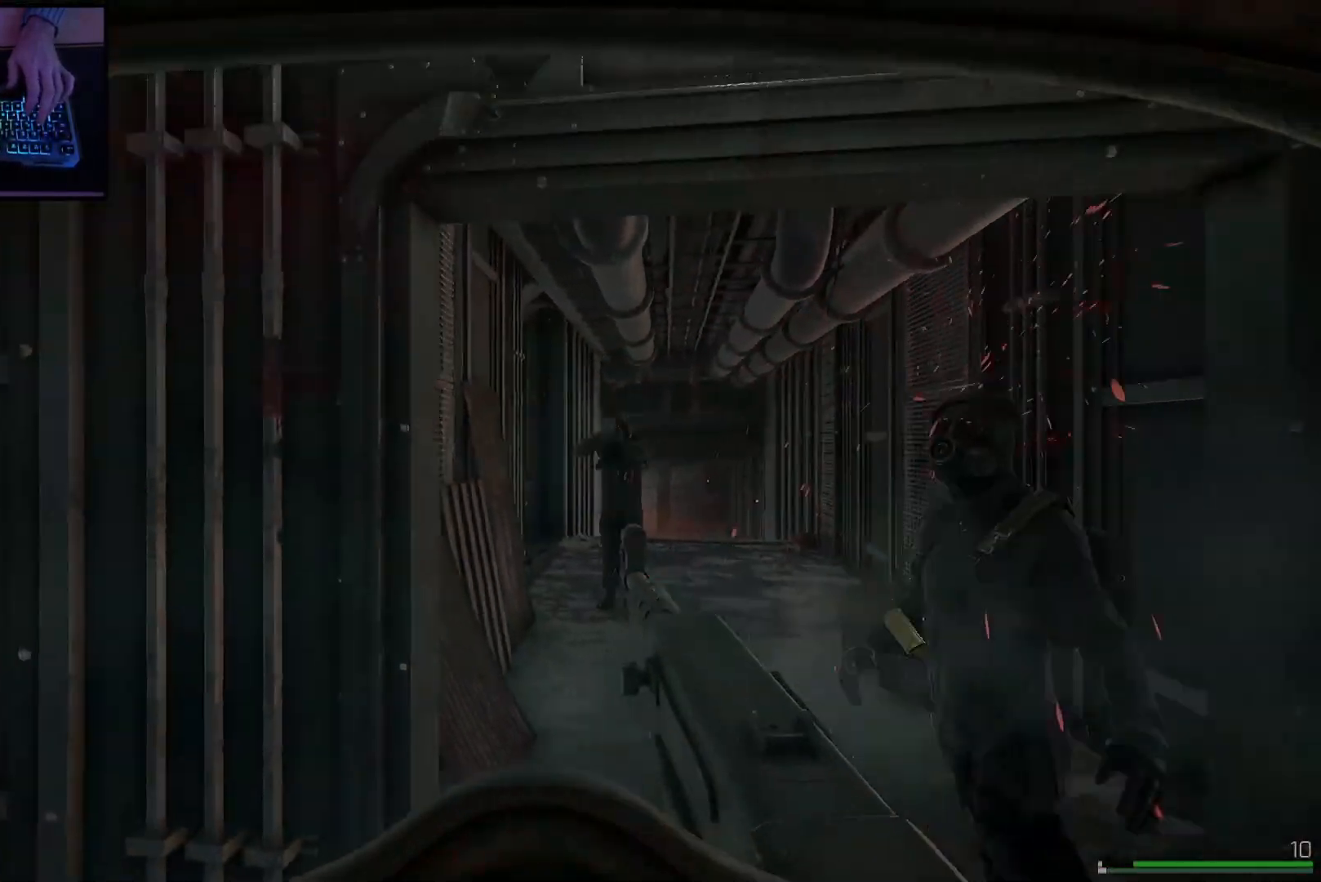
{"keys": ["d"], "mouse": ["left"], "events": [[33, "a", "up"], [33, "d", "down"]]}
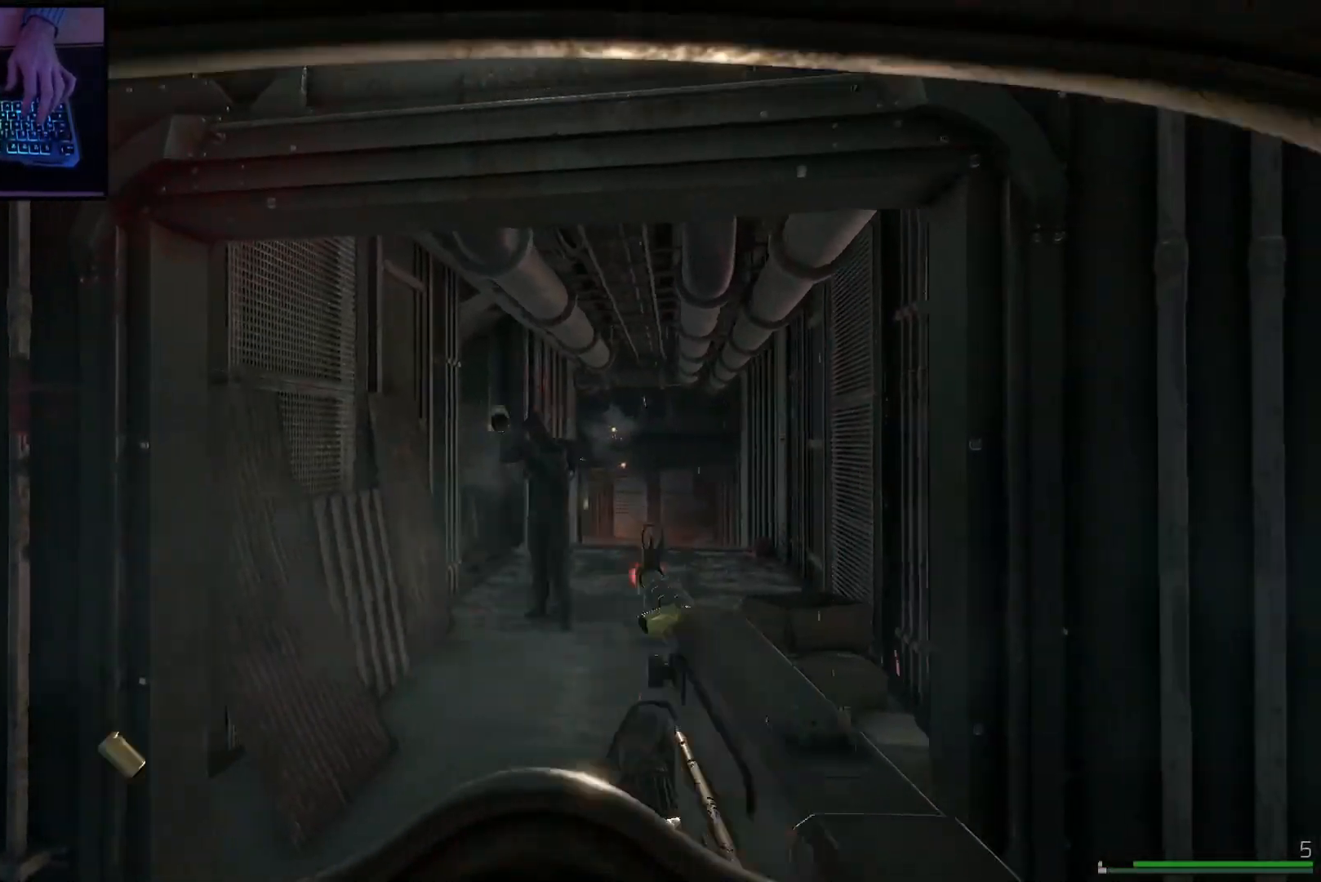
{"keys": ["d"], "mouse": ["left", "right"], "events": [[17, "mouse_right", "down"]]}
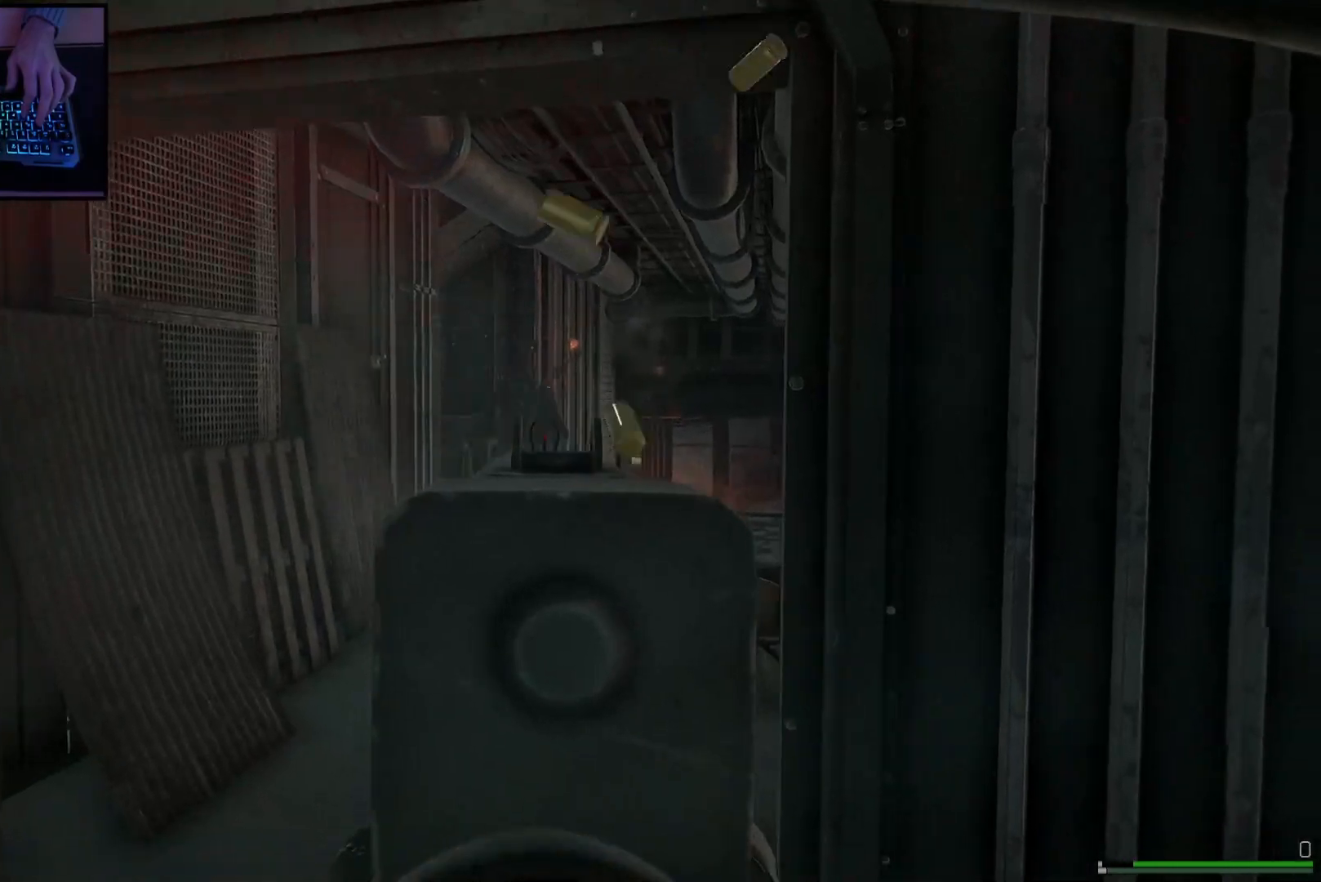
{"keys": ["shift", "w"], "mouse": [], "events": [[116, "w", "down"], [133, "d", "up"], [150, "mouse_left", "up"], [150, "mouse_right", "up"], [433, "shift", "down"]]}
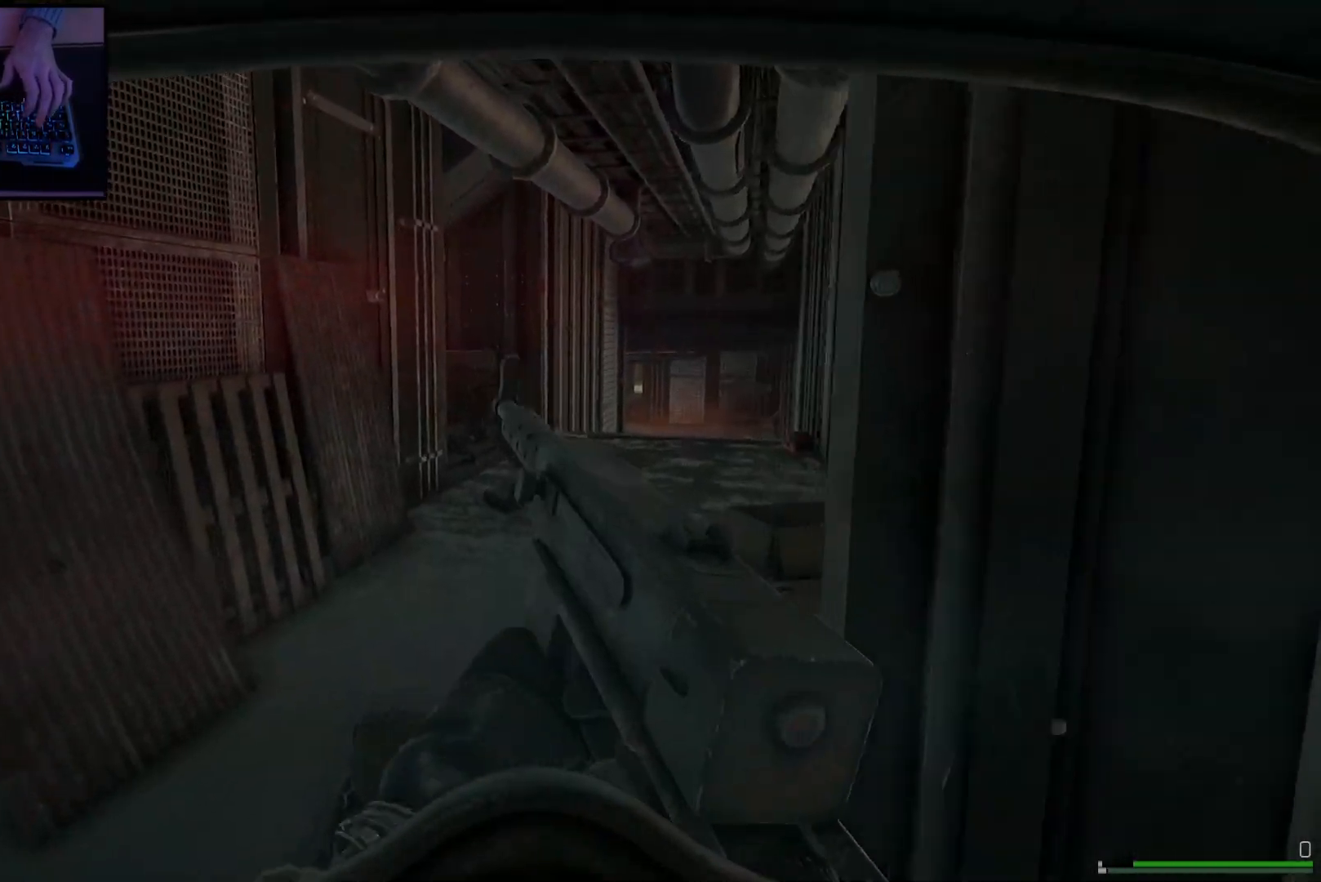
{"keys": ["shift", "w"], "mouse": [], "events": []}
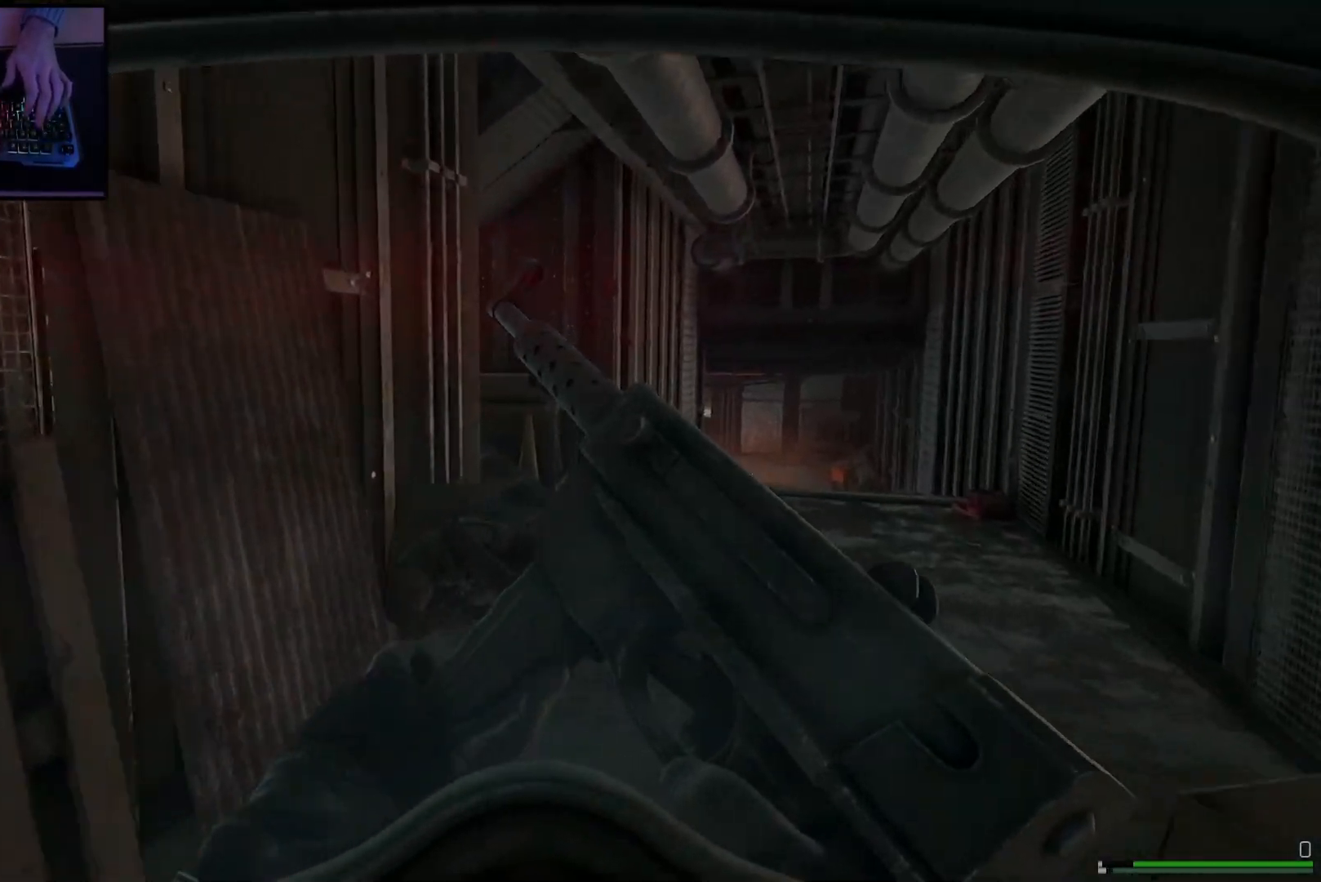
{"keys": ["shift", "w"], "mouse": [], "events": []}
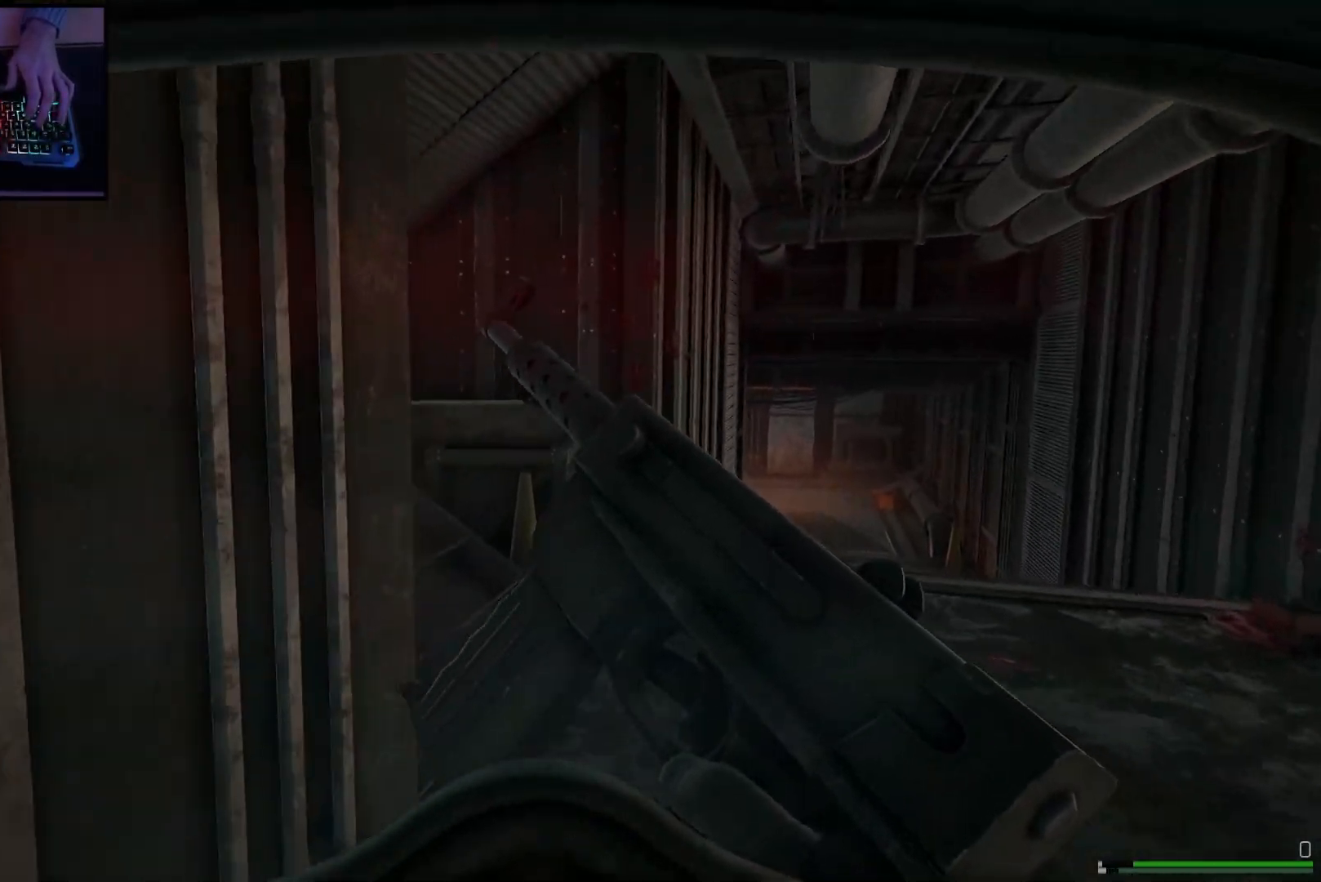
{"keys": [], "mouse": [], "events": [[67, "shift", "up"], [67, "w", "up"]]}
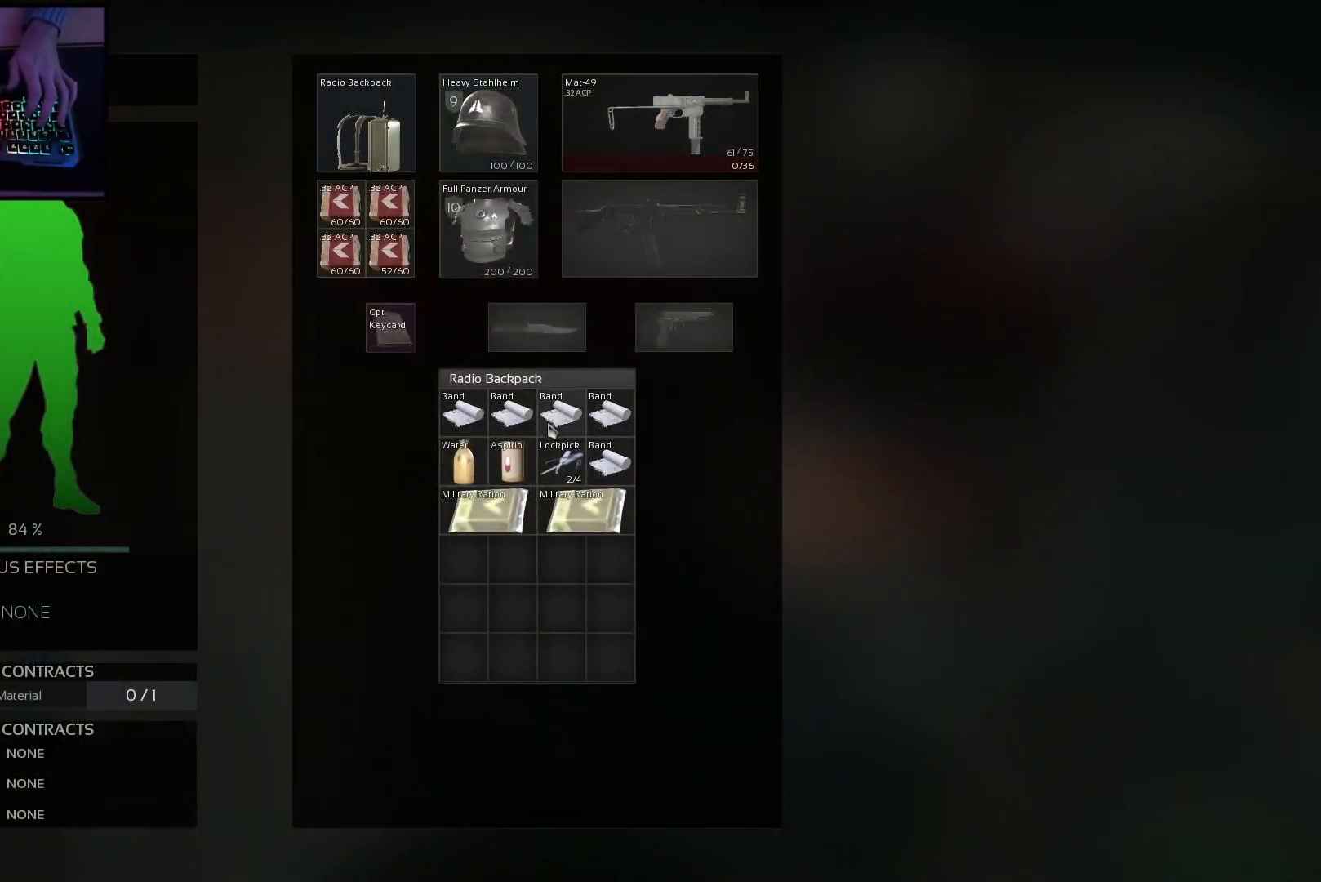
{"keys": ["d", "w"], "mouse": [], "events": [[83, "mouse_wheel", "down"], [183, "mouse_wheel", "up"], [300, "w", "down"], [400, "d", "down"]]}
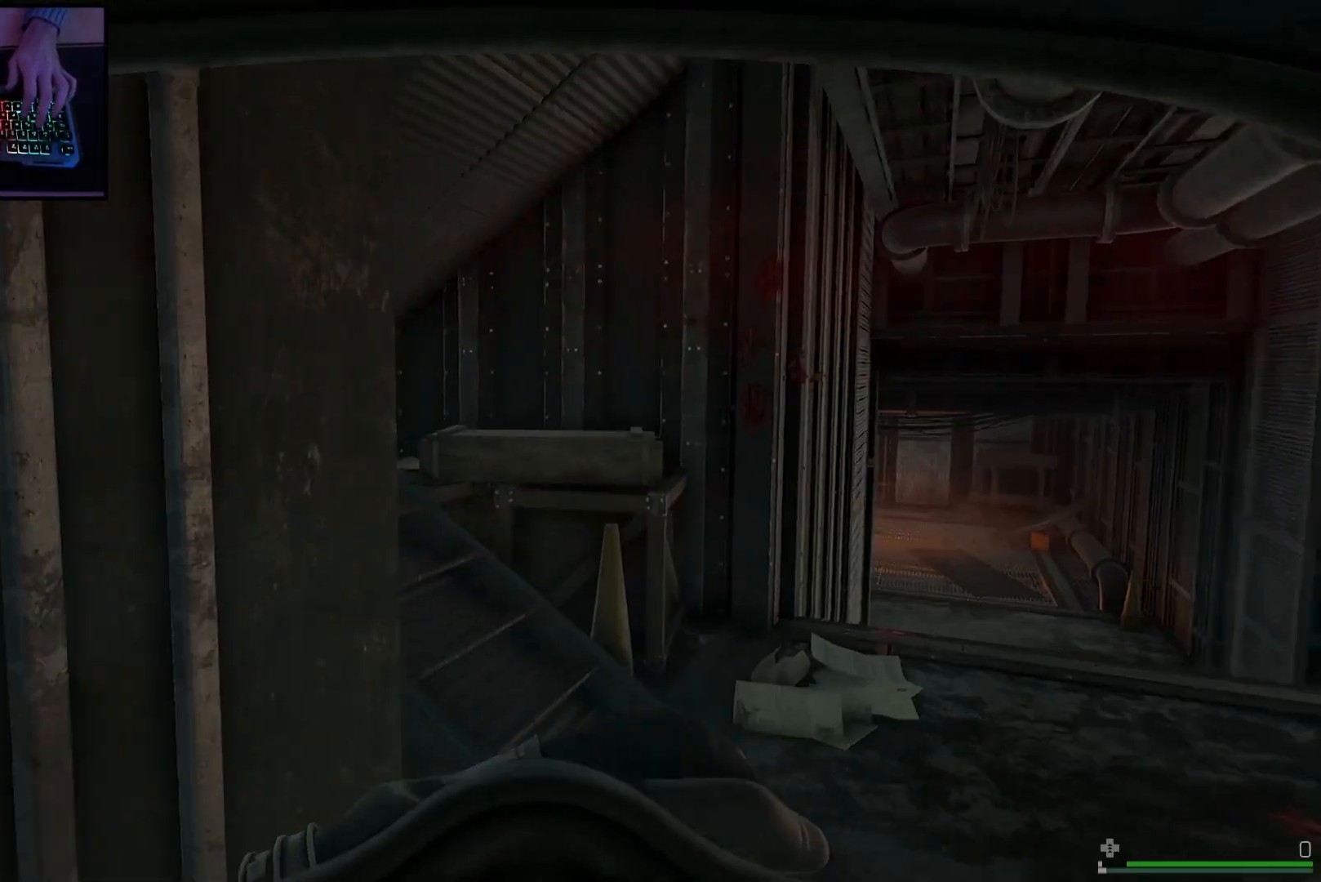
{"keys": ["w"], "mouse": [], "events": [[451, "d", "up"]]}